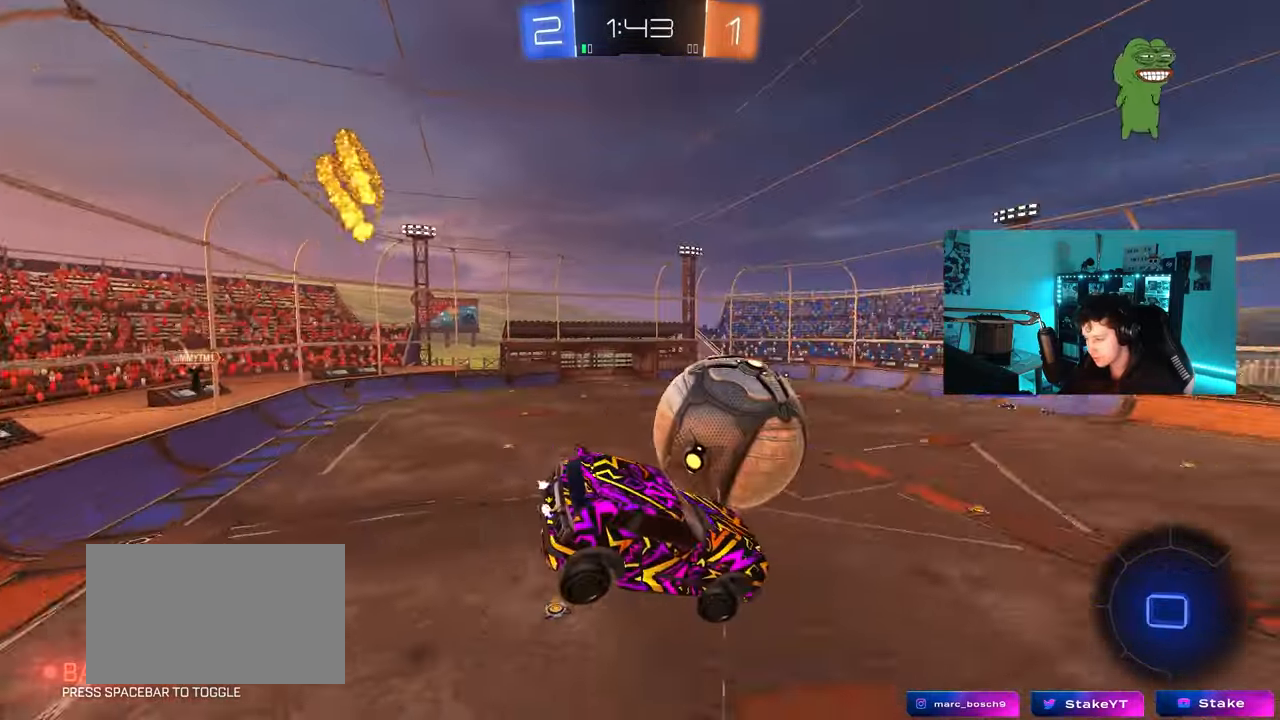
Gameplay with keyboard and mouse; each line is a JSON object with the keys and mouse buttons held at the frame after it. "events" lists presses ("down") and releases ("up") of "1", "2", "3", "4", "5", "a", "alt", "c", "caps_lock", "ctrl", "d", "e", "f", "g", "q", "r", "s", "shift", "space", "t", "tab", "v", "w", "x", "z", "mouse_left", "mouse_wheel" and "mouse_right" between this image and that frame as [ms after this image, input, new state], when the widget could be followed in between. "mouse_left", "mouse_wheel", "mouse_right" = the "left", "wheel", "right" buttons of the "mouse" list. No other keys are recorded. "wheel" means that the mouse wheel is clicked or scrolled. "mouse_move" is the direction in which the mouse moves at that frame (one of eight, or "still"), when it could be read.
{"keys": ["d", "w"], "mouse": [], "mouse_move": "still", "events": [[33, "d", "up"], [183, "a", "down"], [183, "s", "down"], [183, "shift", "down"], [217, "s", "up"], [217, "shift", "up"], [317, "a", "up"], [500, "d", "down"], [500, "w", "down"]]}
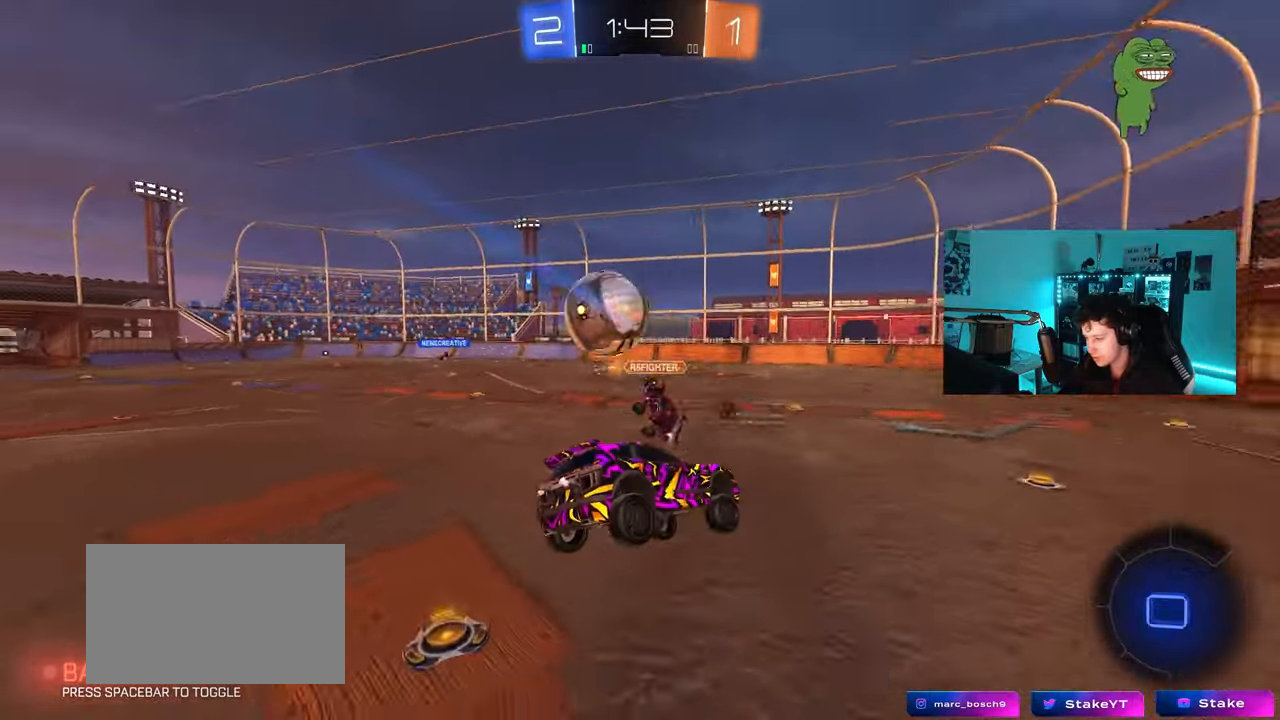
{"keys": ["a", "space", "w"], "mouse": [], "mouse_move": "up-right", "events": [[100, "d", "up"], [417, "a", "down"], [417, "space", "down"]]}
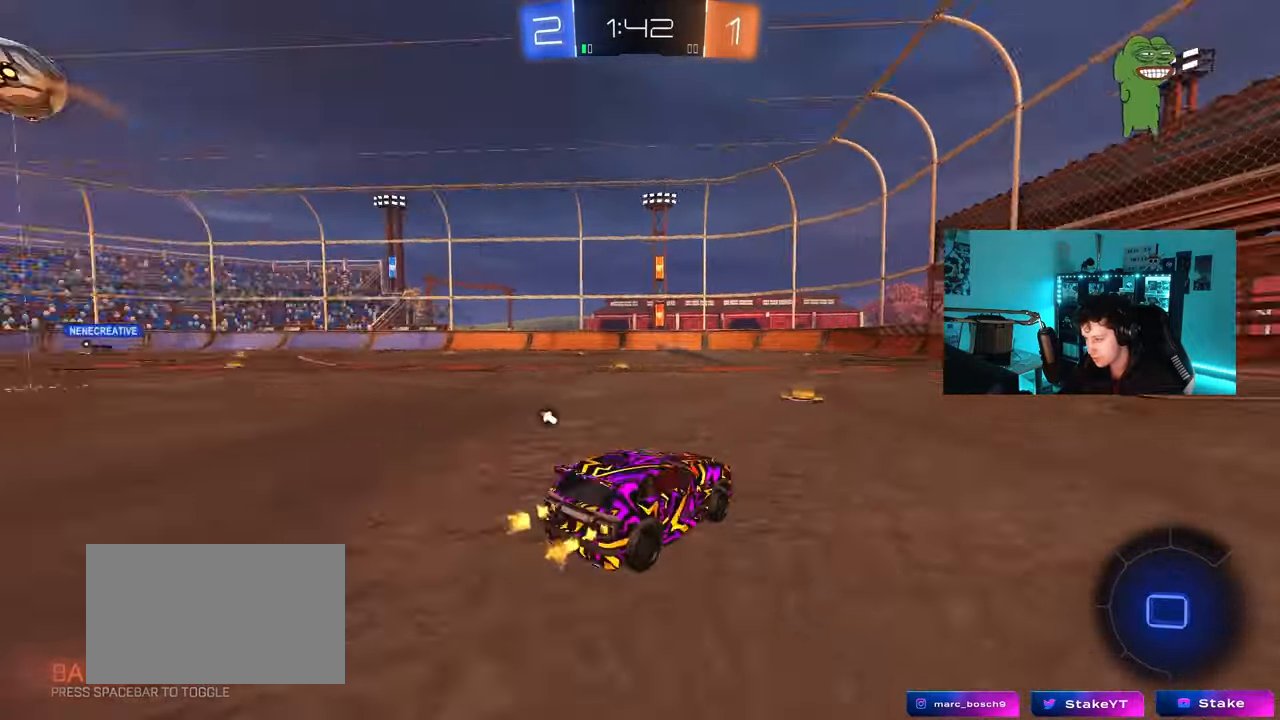
{"keys": ["a", "w"], "mouse": ["left"], "mouse_move": "still", "events": [[67, "a", "up"], [67, "space", "up"], [117, "d", "down"], [250, "a", "down"], [250, "d", "up"], [250, "mouse_left", "down"]]}
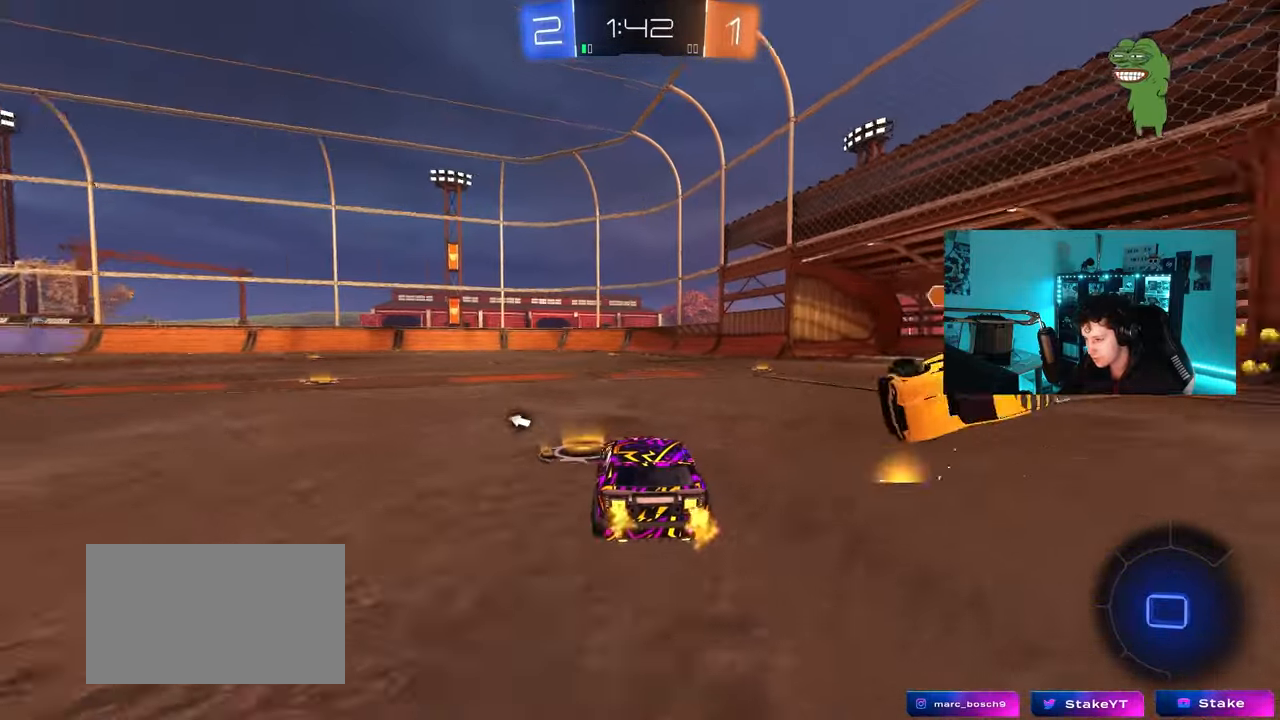
{"keys": ["a", "s", "shift"], "mouse": ["right"], "mouse_move": "still", "events": [[217, "mouse_right", "down"], [267, "a", "up"], [317, "a", "down"], [367, "mouse_right", "up"], [367, "shift", "down"], [417, "mouse_right", "down"], [450, "s", "down"], [450, "w", "up"], [500, "mouse_left", "up"]]}
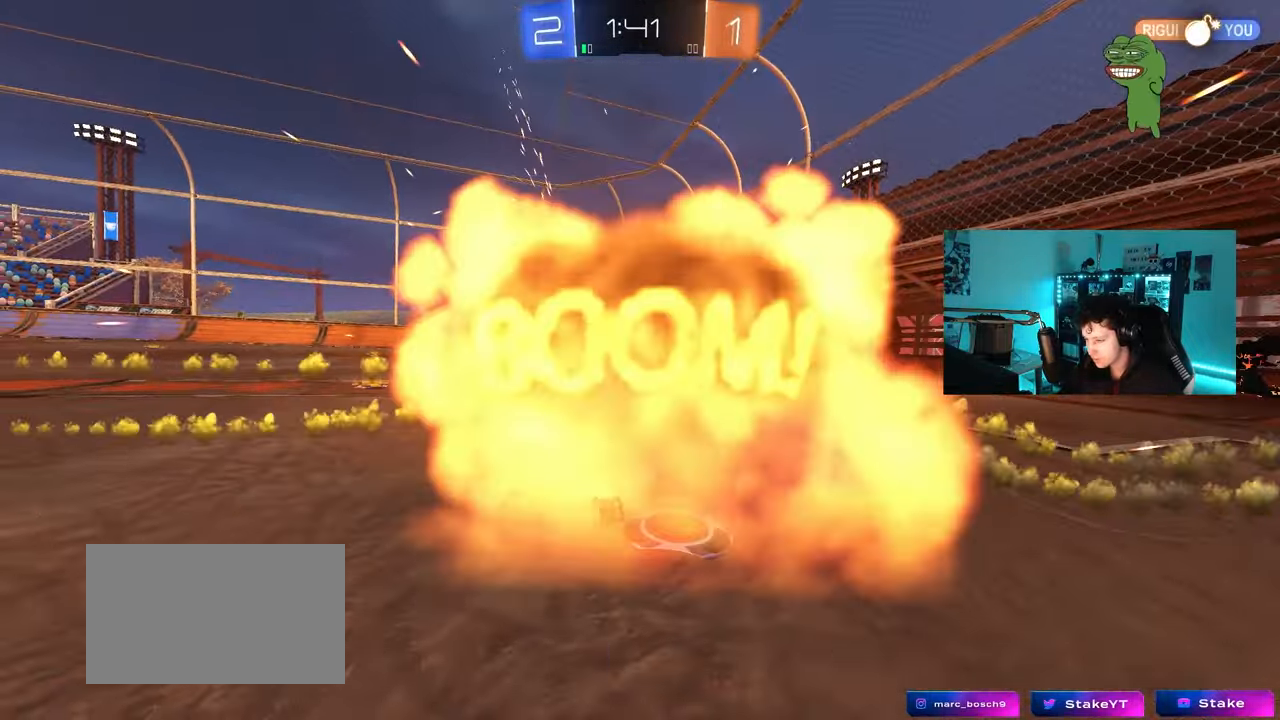
{"keys": ["tab"], "mouse": [], "mouse_move": "still", "events": [[50, "shift", "up"], [100, "a", "up"], [100, "mouse_right", "up"], [150, "s", "up"], [383, "tab", "down"]]}
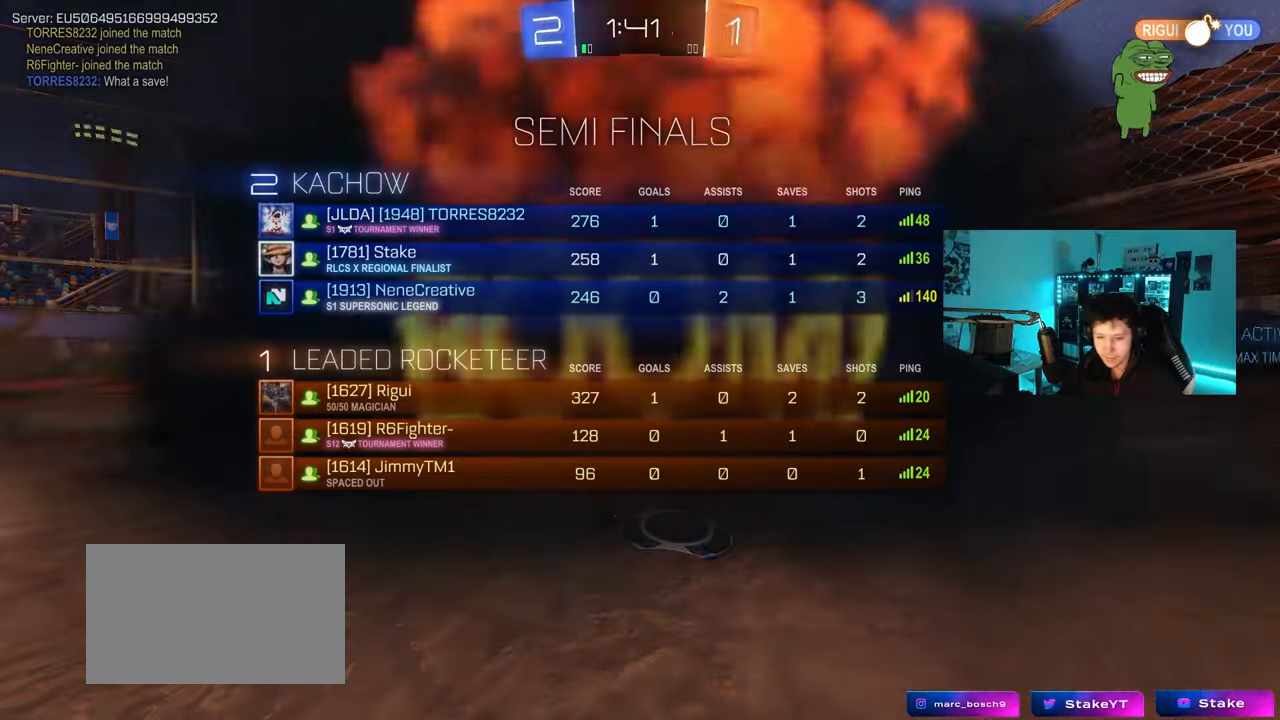
{"keys": [], "mouse": [], "mouse_move": "still", "events": [[250, "tab", "up"]]}
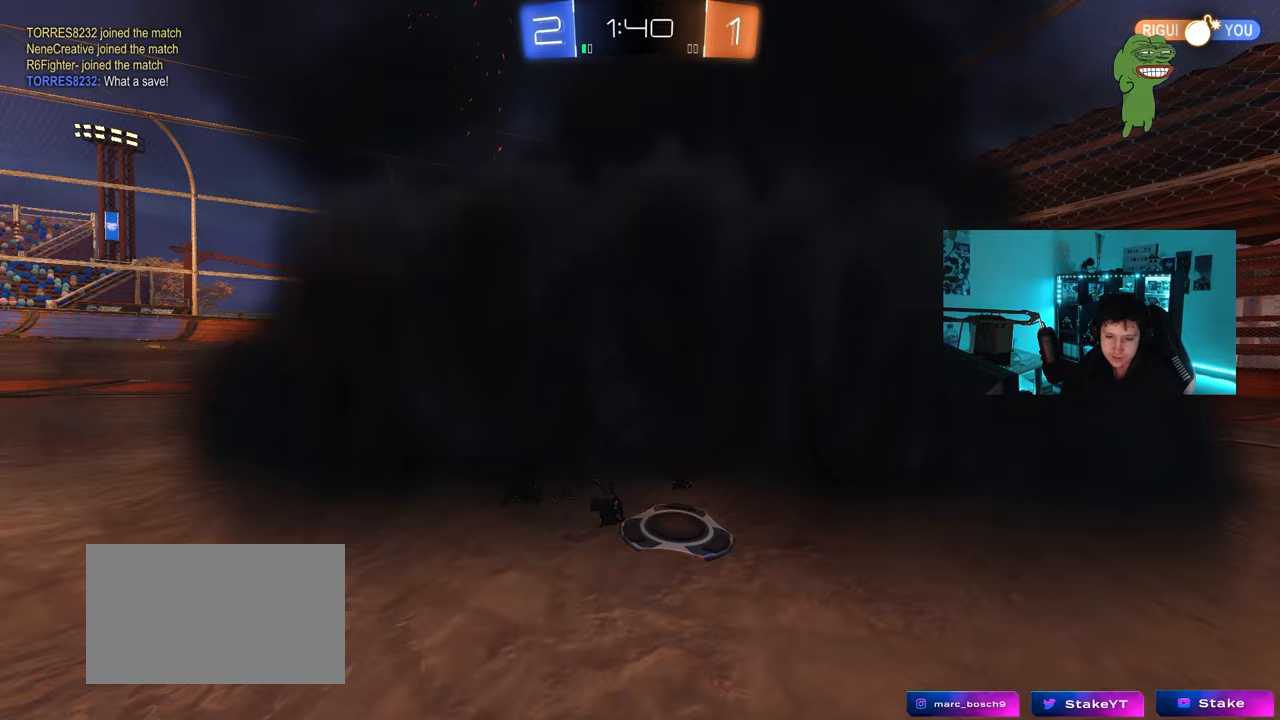
{"keys": [], "mouse": [], "mouse_move": "still", "events": []}
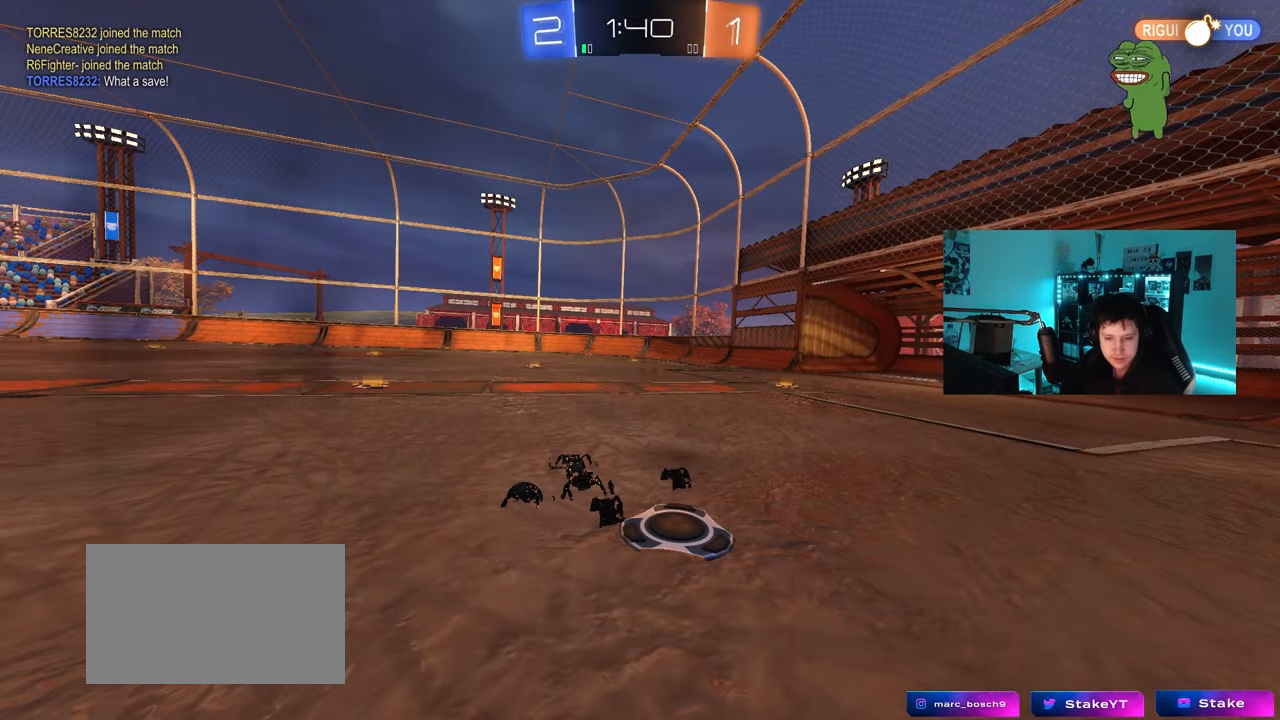
{"keys": [], "mouse": [], "mouse_move": "still", "events": []}
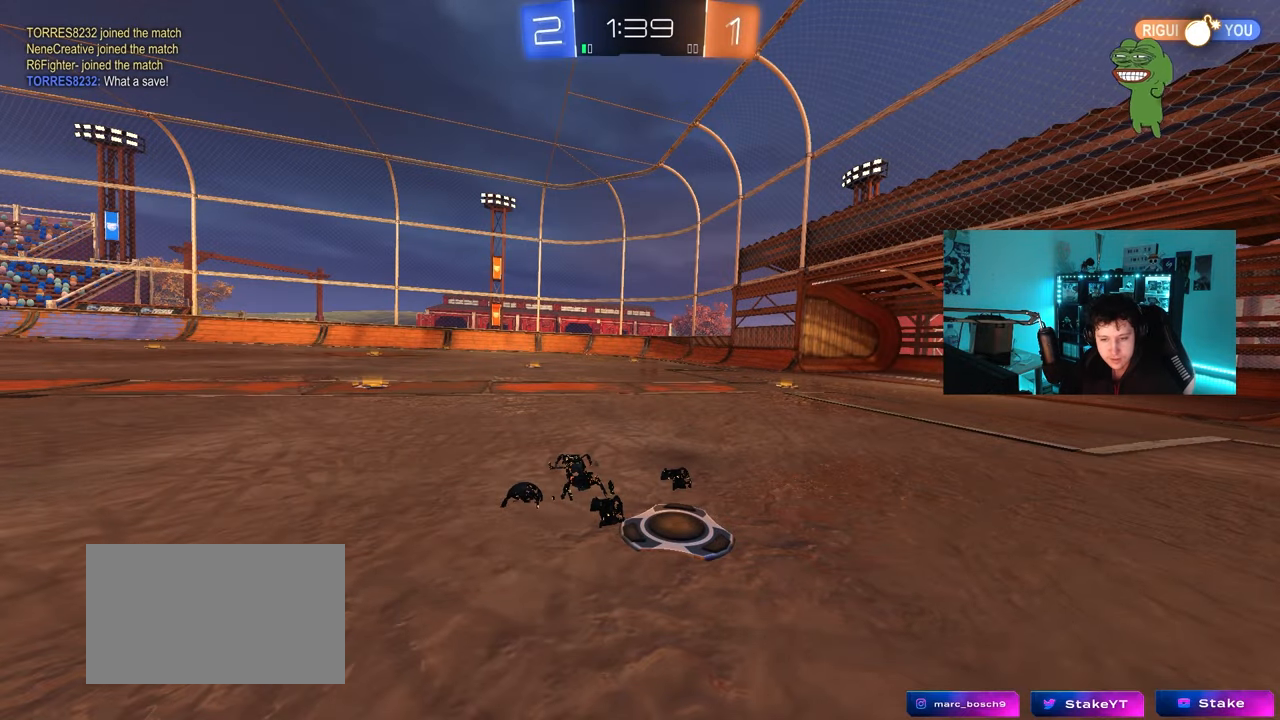
{"keys": [], "mouse": [], "mouse_move": "still", "events": []}
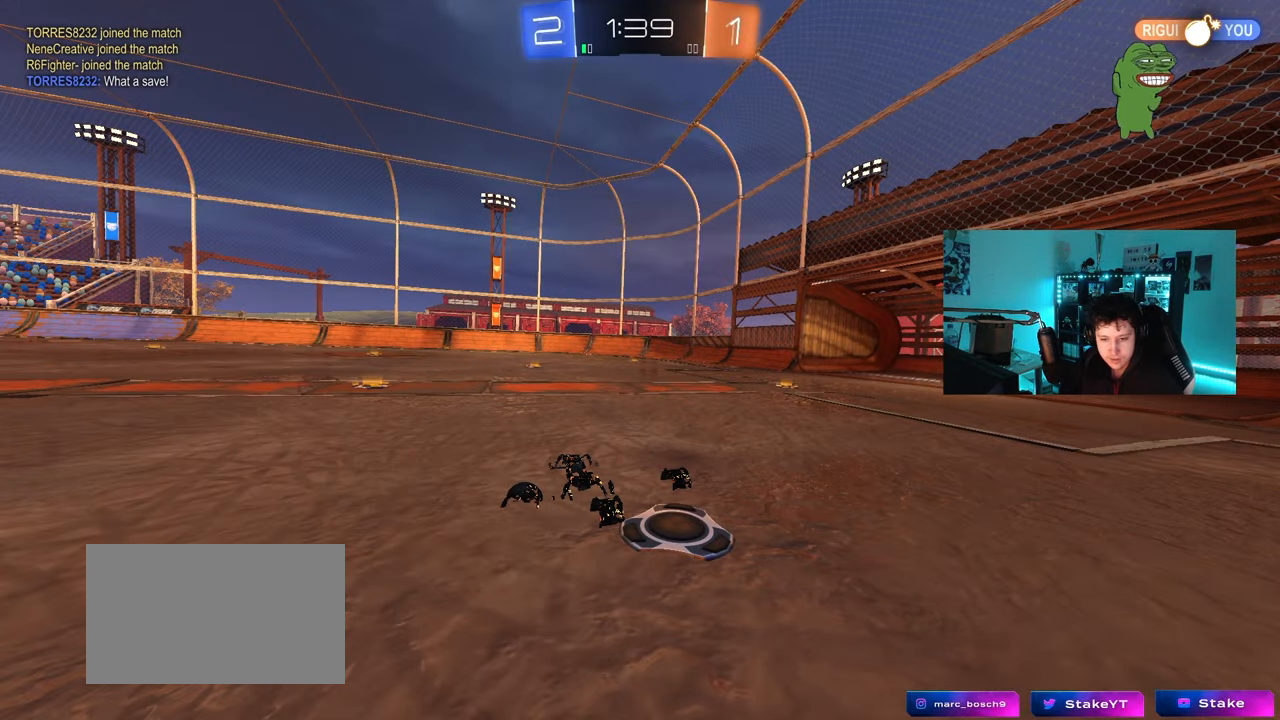
{"keys": [], "mouse": [], "mouse_move": "still", "events": []}
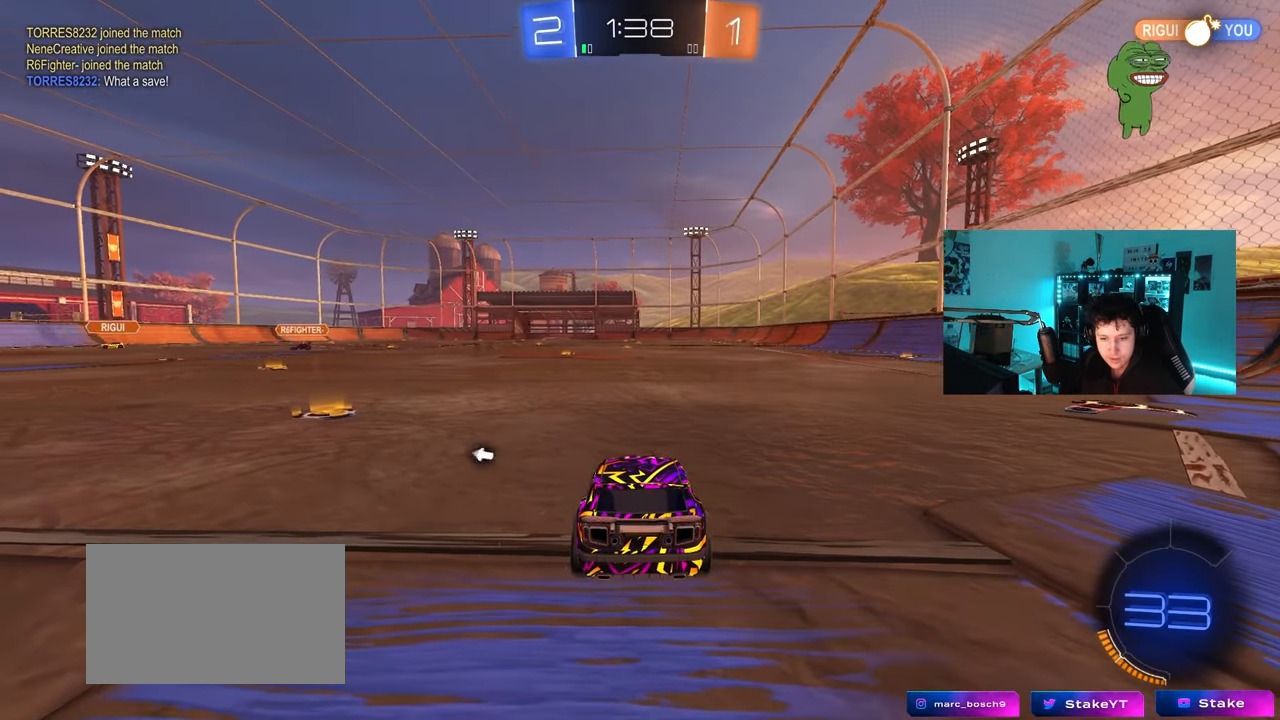
{"keys": ["a", "space", "w"], "mouse": [], "mouse_move": "still", "events": [[233, "w", "down"], [333, "a", "down"], [417, "space", "down"]]}
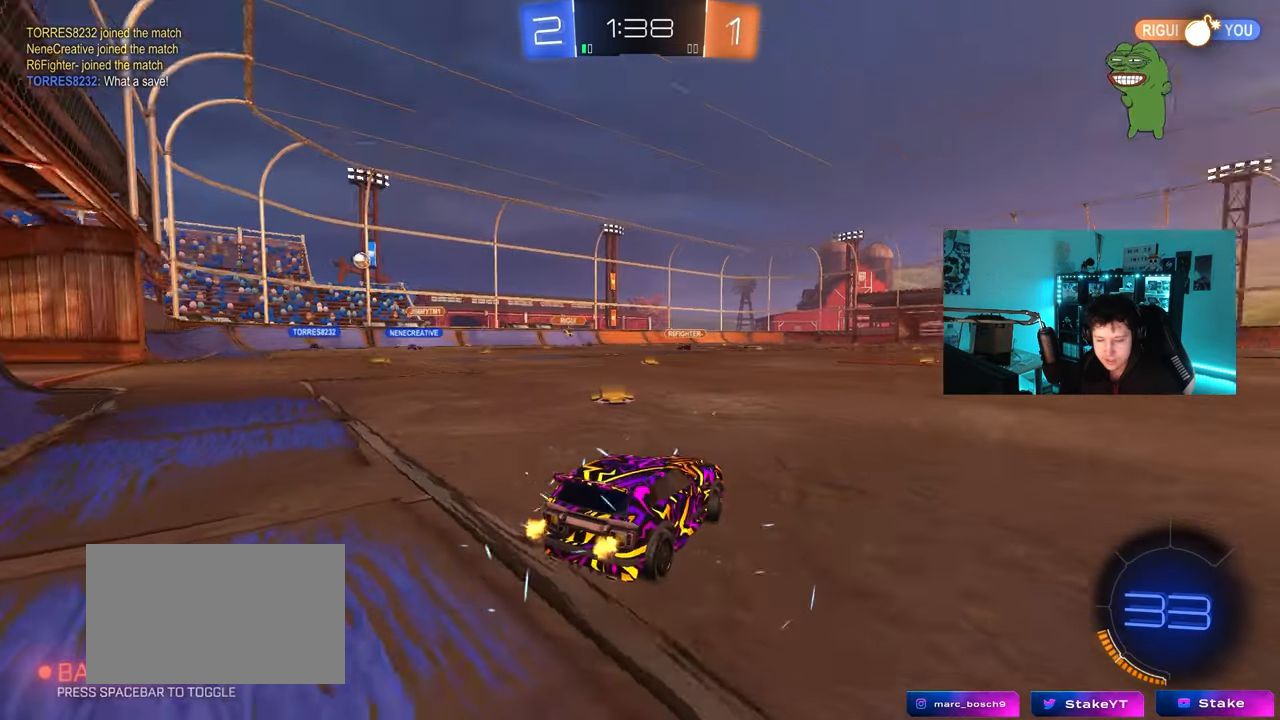
{"keys": ["d", "w"], "mouse": [], "mouse_move": "up", "events": [[117, "space", "up"], [350, "a", "up"], [433, "d", "down"]]}
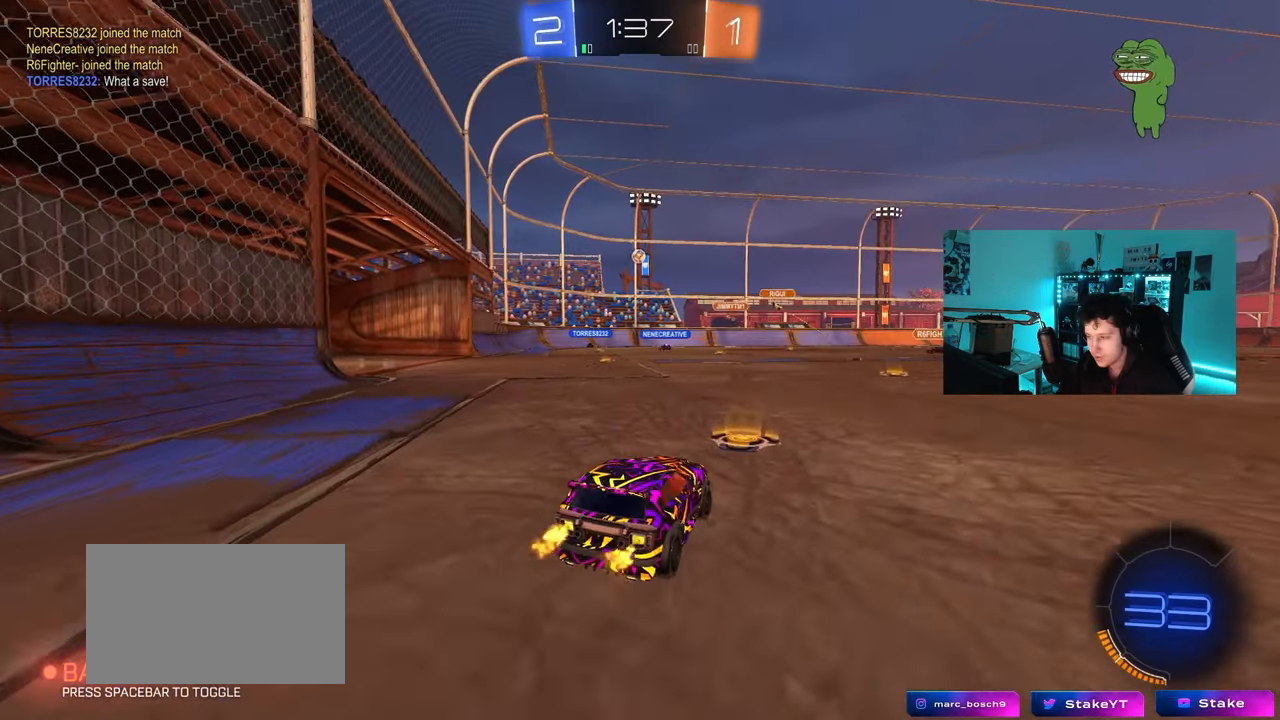
{"keys": ["a", "w"], "mouse": ["left"], "mouse_move": "still", "events": [[83, "d", "up"], [133, "a", "down"], [500, "mouse_left", "down"]]}
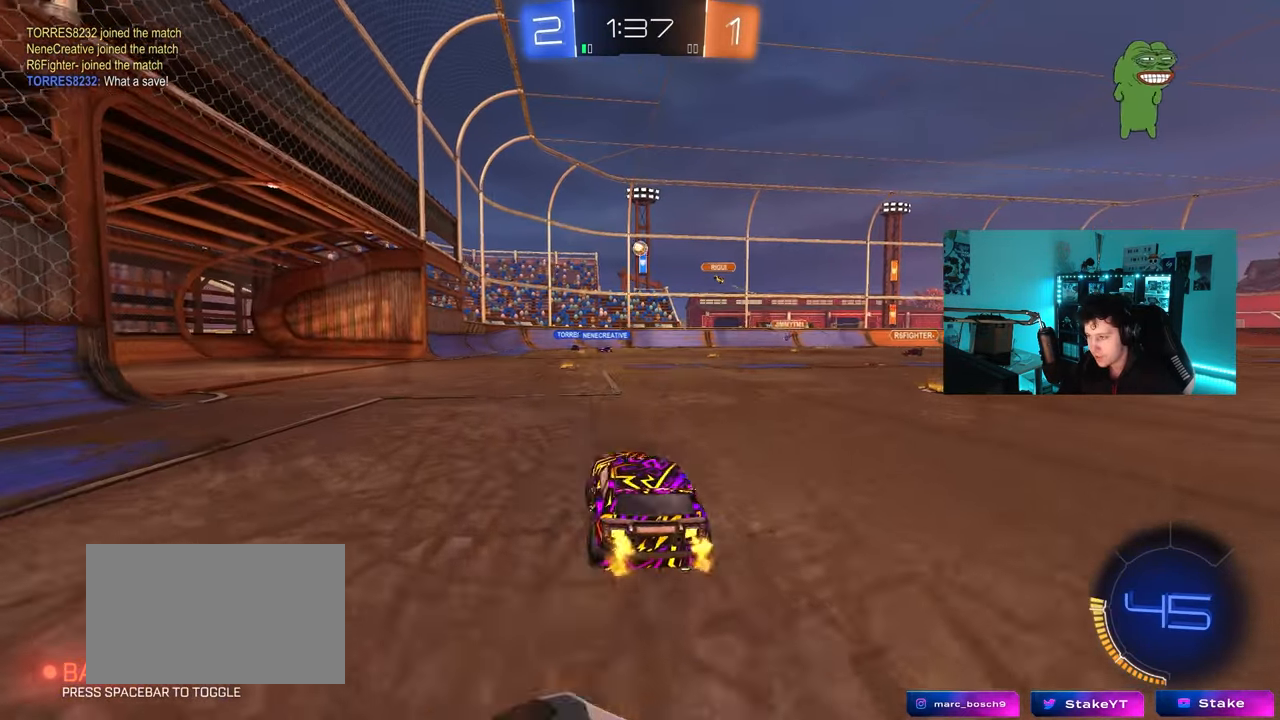
{"keys": ["w"], "mouse": [], "mouse_move": "still", "events": [[233, "a", "up"], [467, "mouse_left", "up"]]}
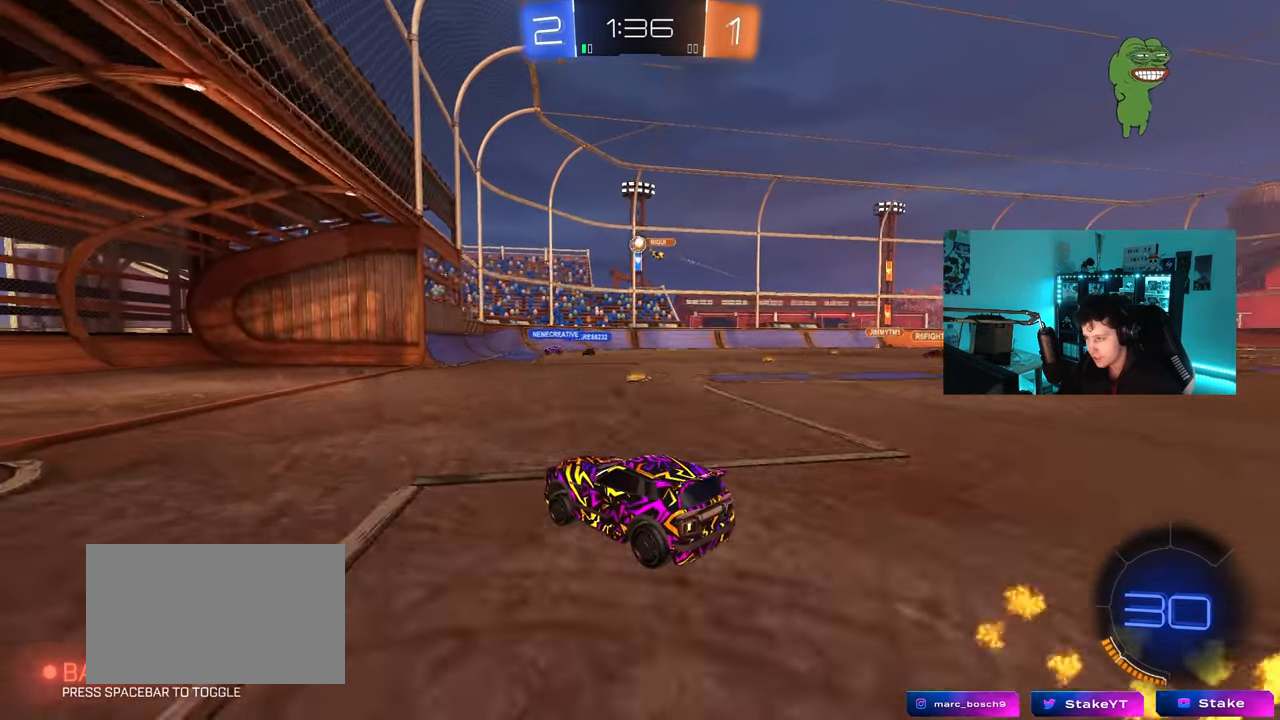
{"keys": ["d", "s"], "mouse": [], "mouse_move": "still", "events": [[67, "d", "down"], [200, "d", "up"], [300, "w", "up"], [350, "a", "down"], [350, "d", "down"], [350, "s", "down"], [433, "a", "up"]]}
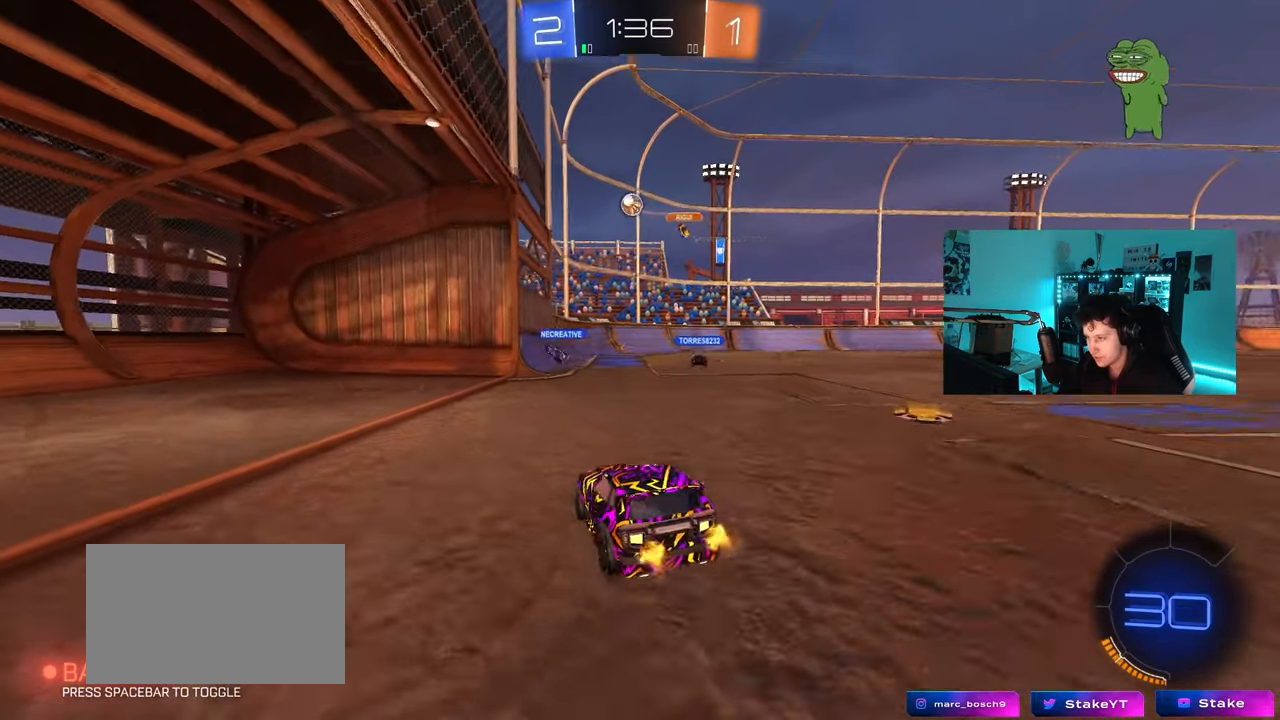
{"keys": ["d", "w"], "mouse": [], "mouse_move": "still", "events": [[33, "d", "up"], [33, "s", "up"], [267, "d", "down"], [317, "w", "down"], [367, "shift", "down"], [500, "shift", "up"]]}
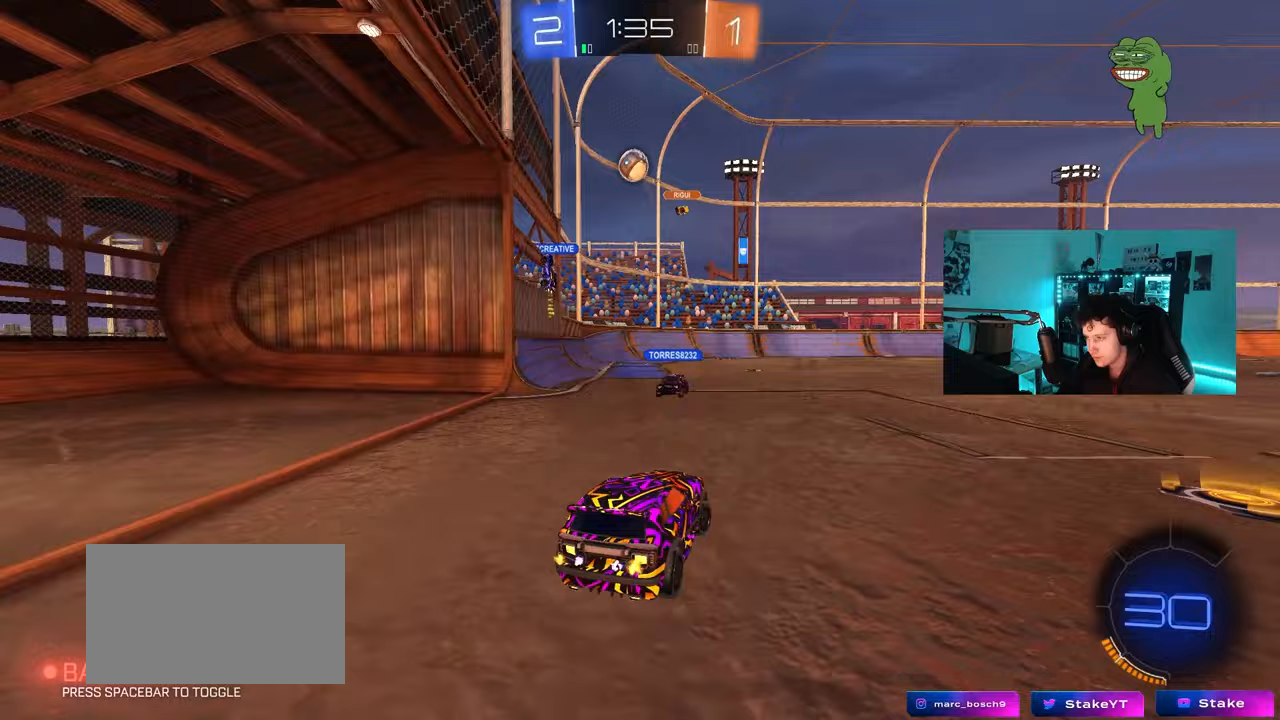
{"keys": ["w"], "mouse": [], "mouse_move": "still", "events": [[383, "d", "up"]]}
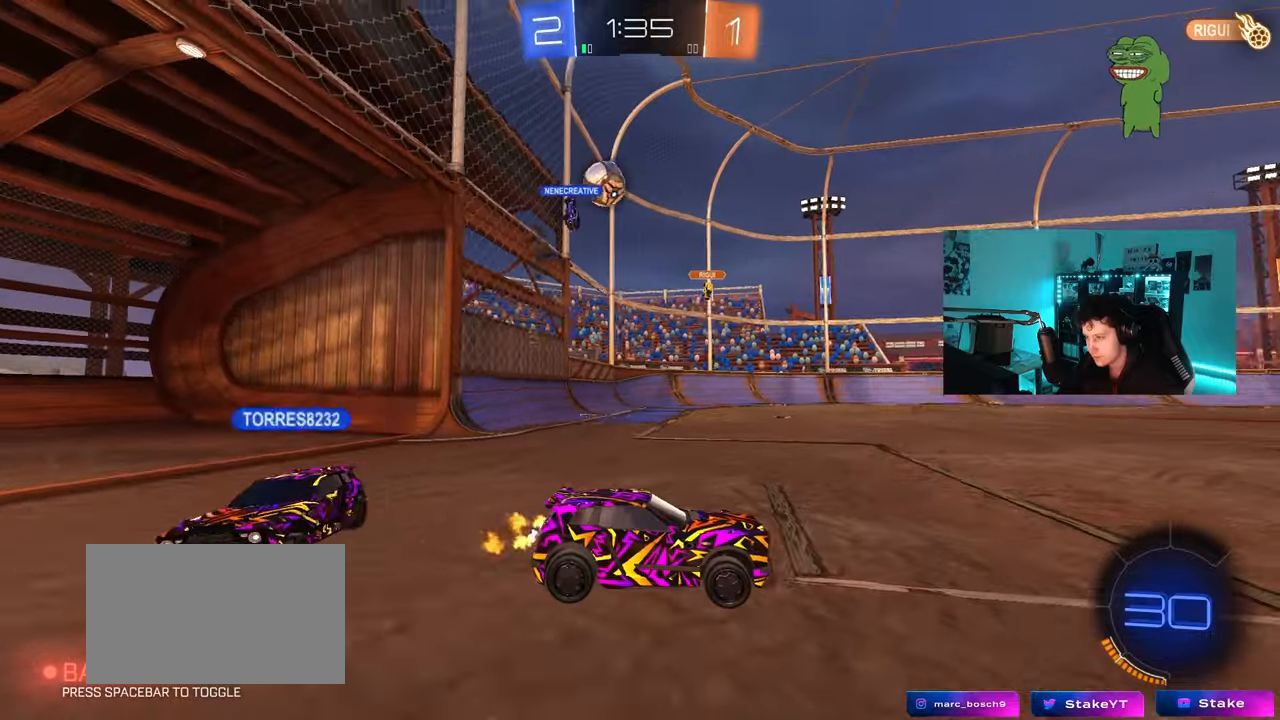
{"keys": ["a", "w"], "mouse": [], "mouse_move": "still", "events": [[67, "d", "down"], [117, "d", "up"], [350, "a", "down"]]}
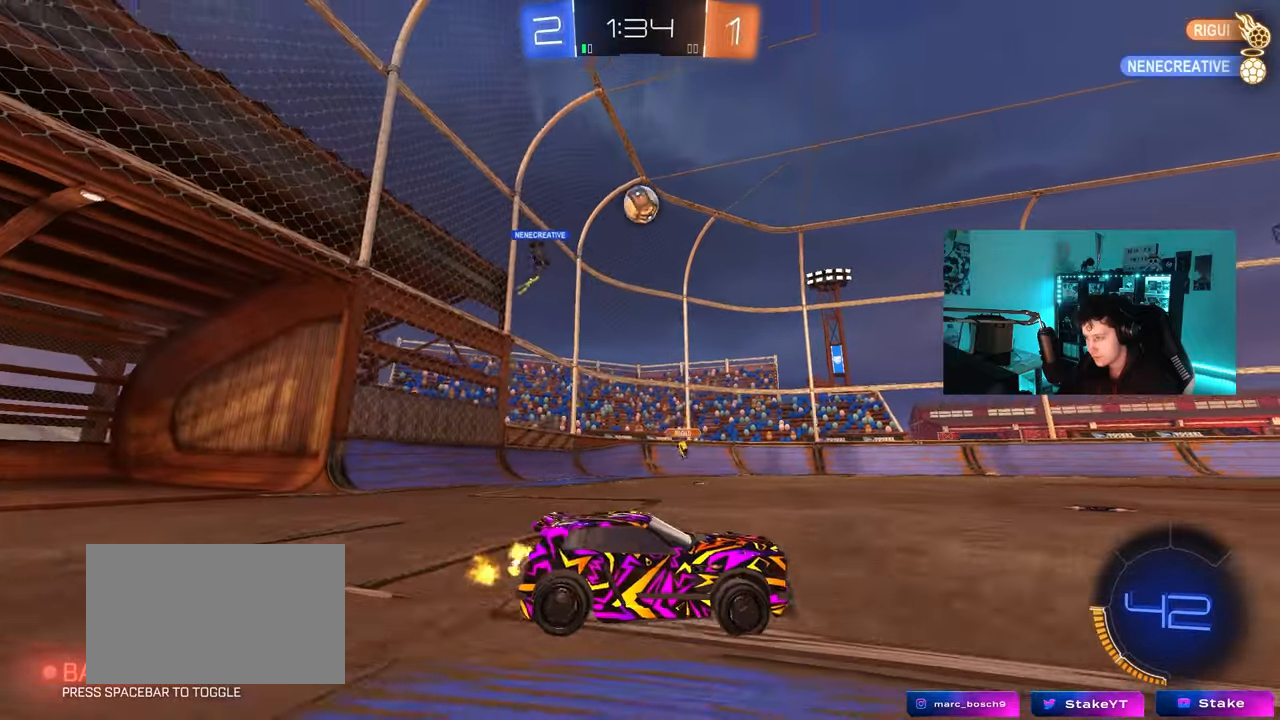
{"keys": ["w"], "mouse": [], "mouse_move": "left", "events": [[317, "a", "up"]]}
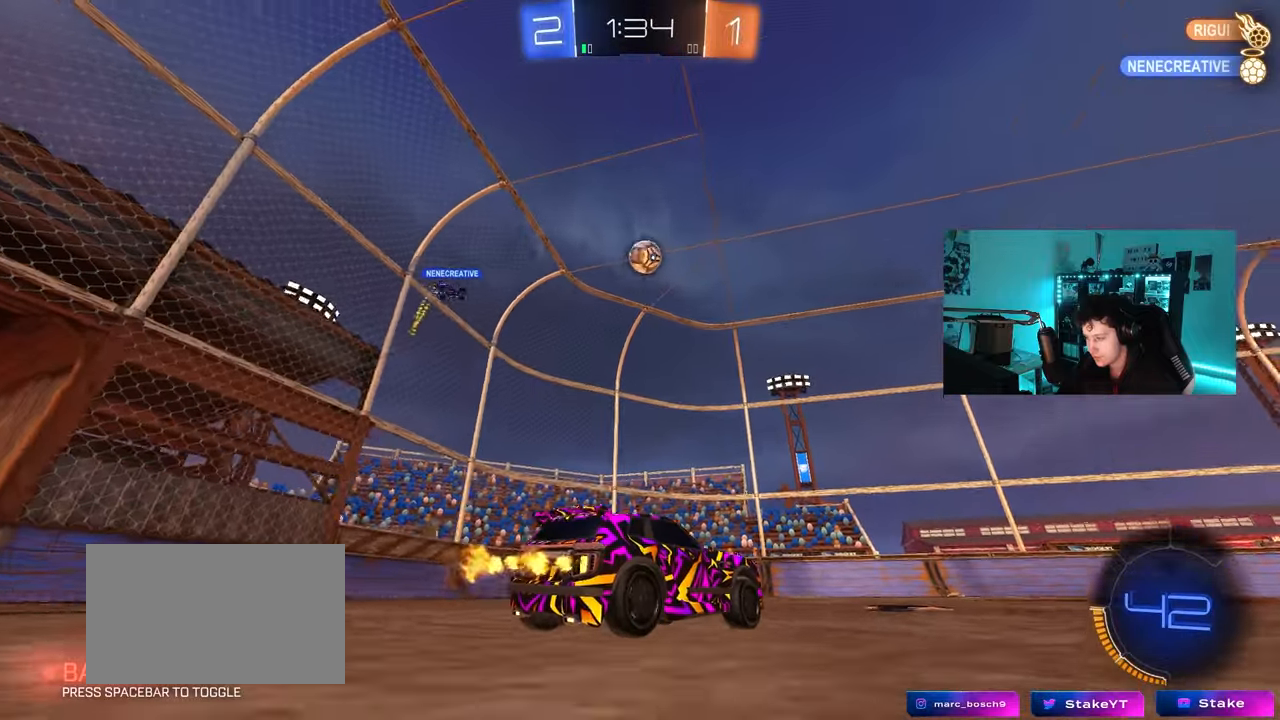
{"keys": ["w"], "mouse": [], "mouse_move": "still", "events": [[150, "d", "down"], [283, "d", "up"]]}
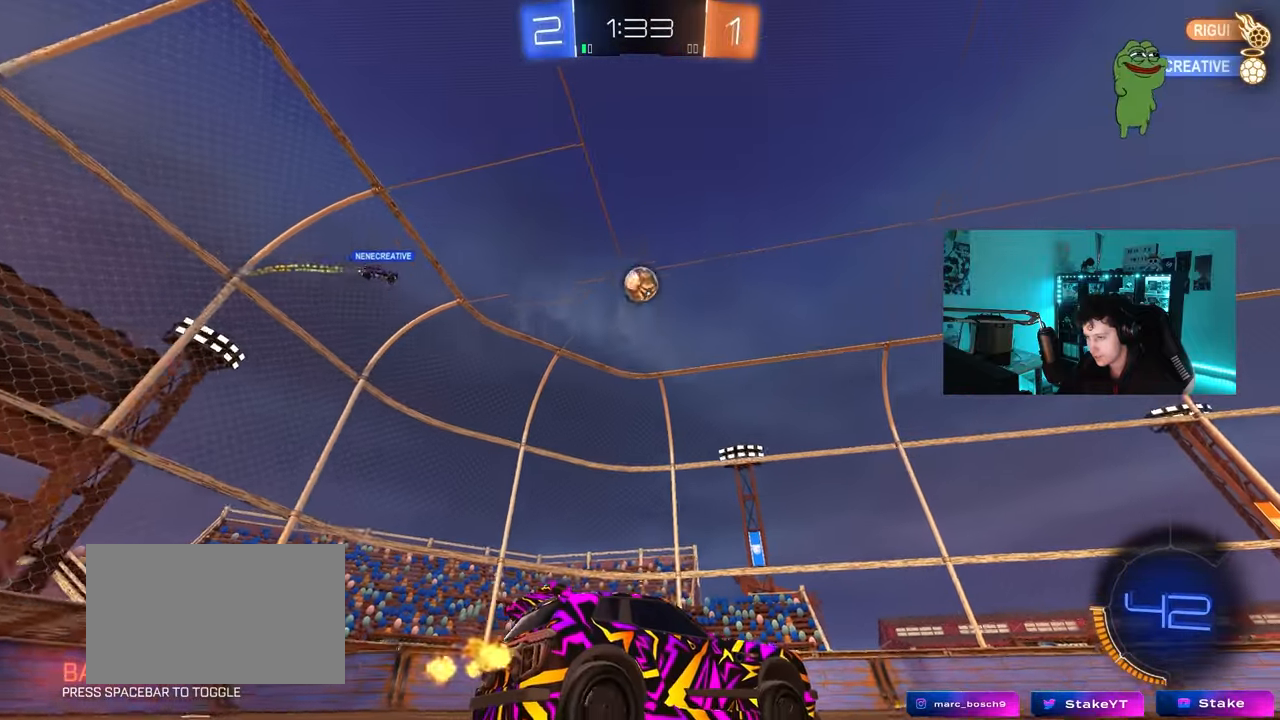
{"keys": ["a", "w"], "mouse": [], "mouse_move": "still", "events": [[433, "a", "down"]]}
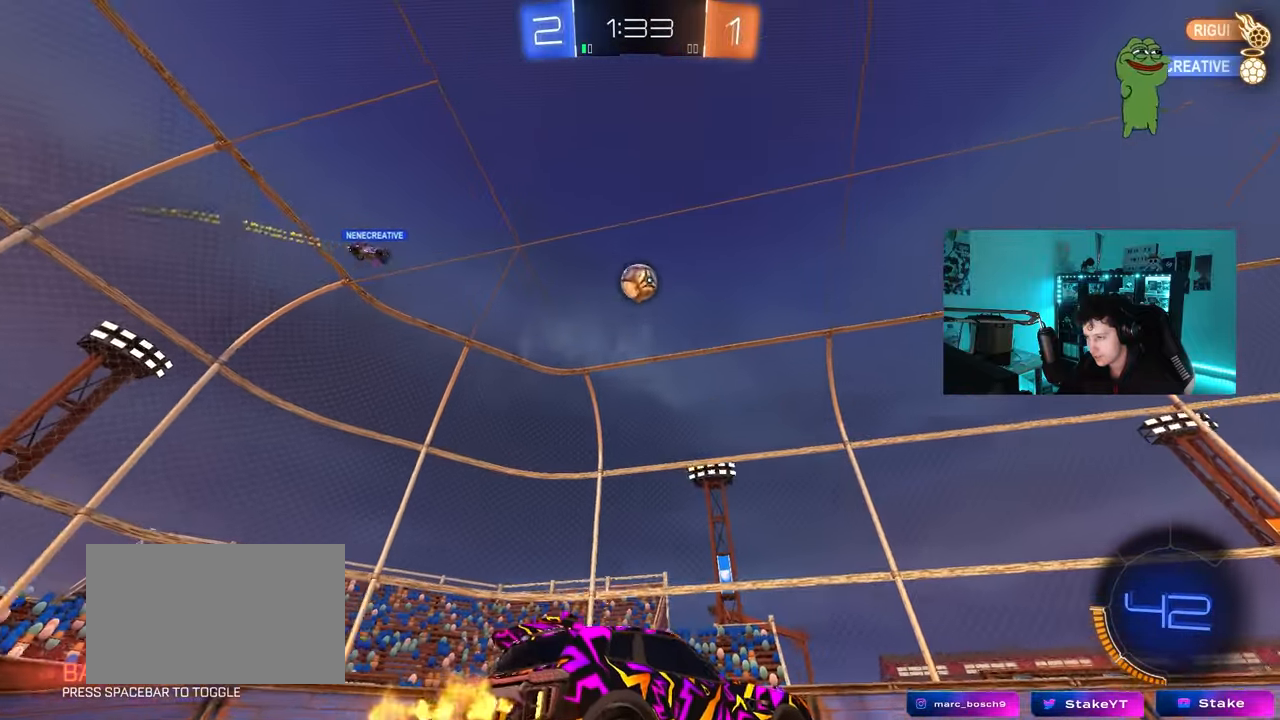
{"keys": [], "mouse": ["right"], "mouse_move": "left", "events": [[33, "a", "up"], [83, "w", "up"], [133, "w", "down"], [217, "mouse_right", "down"], [217, "w", "up"], [267, "s", "down"], [317, "a", "down"], [450, "a", "up"], [450, "mouse_right", "up"], [450, "s", "up"], [500, "mouse_right", "down"]]}
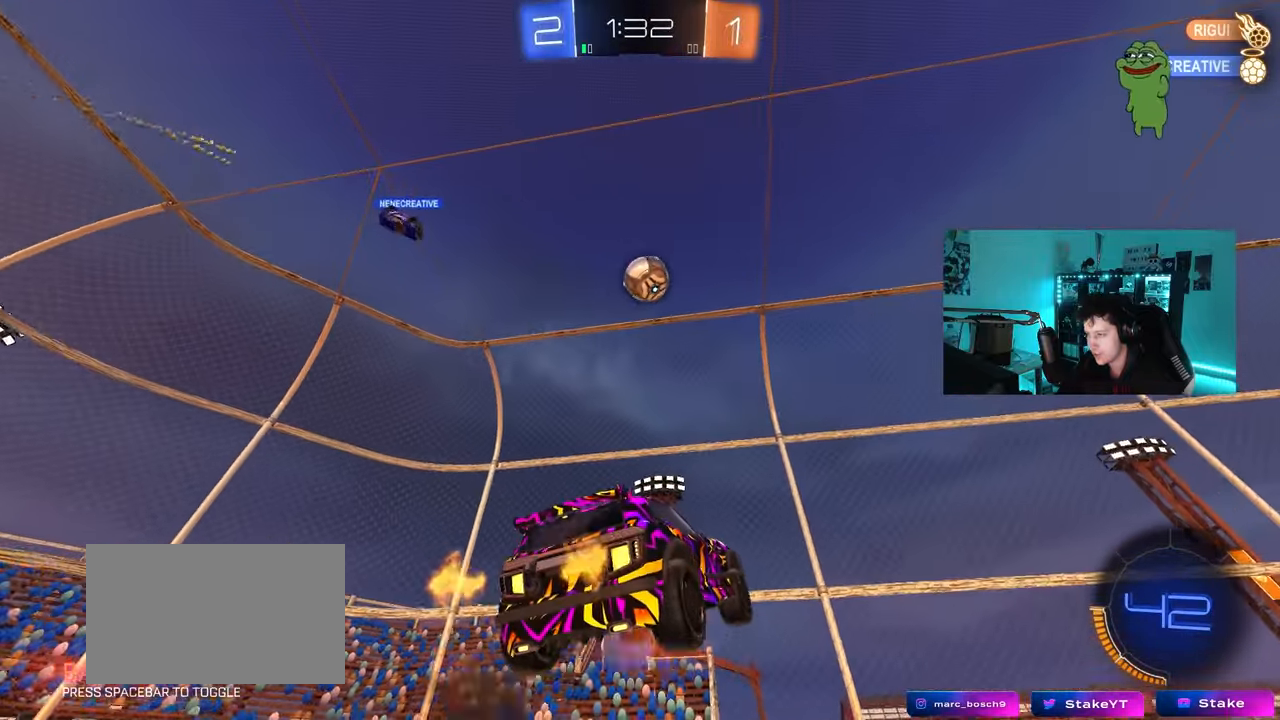
{"keys": ["d"], "mouse": ["left"], "mouse_move": "still", "events": [[50, "d", "down"], [50, "mouse_left", "down"], [50, "s", "down"], [100, "s", "up"], [100, "shift", "down"], [183, "shift", "up"], [233, "mouse_right", "up"], [383, "d", "up"], [417, "d", "down"]]}
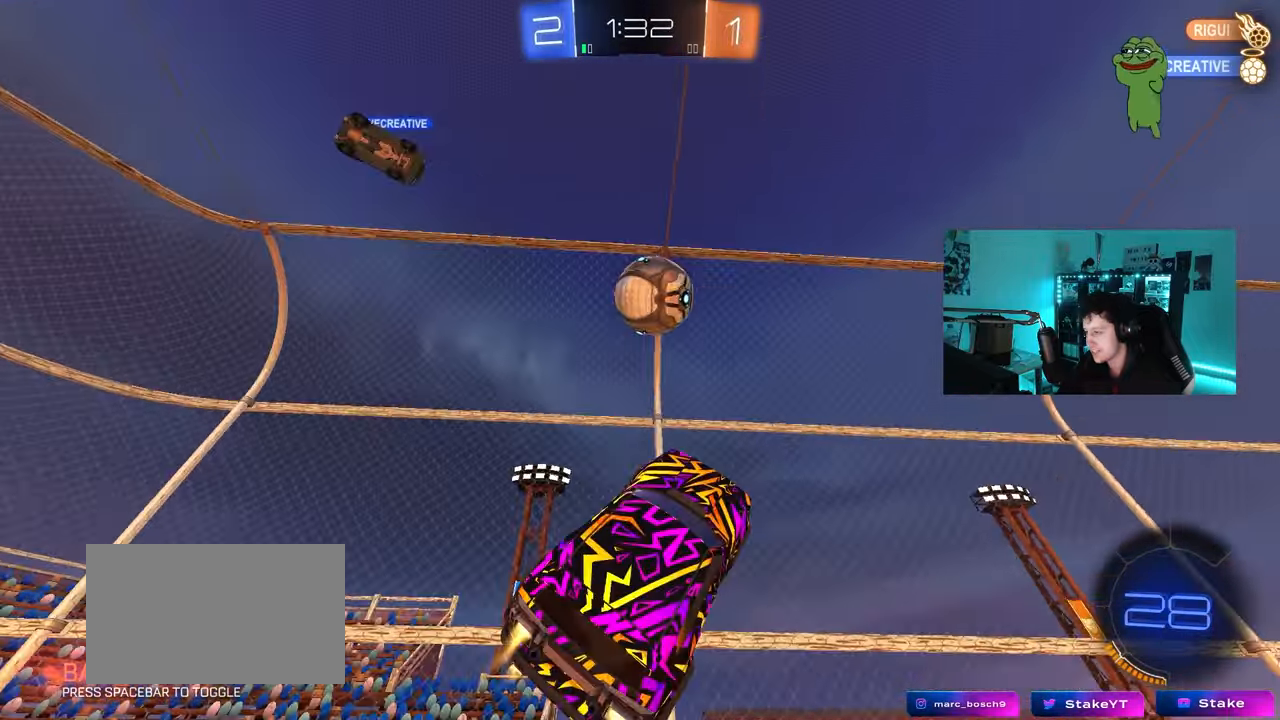
{"keys": ["d"], "mouse": ["left"], "mouse_move": "still", "events": [[17, "a", "down"], [17, "d", "up"], [17, "s", "down"], [67, "s", "up"], [200, "a", "up"], [200, "w", "down"], [400, "d", "down"], [433, "w", "up"]]}
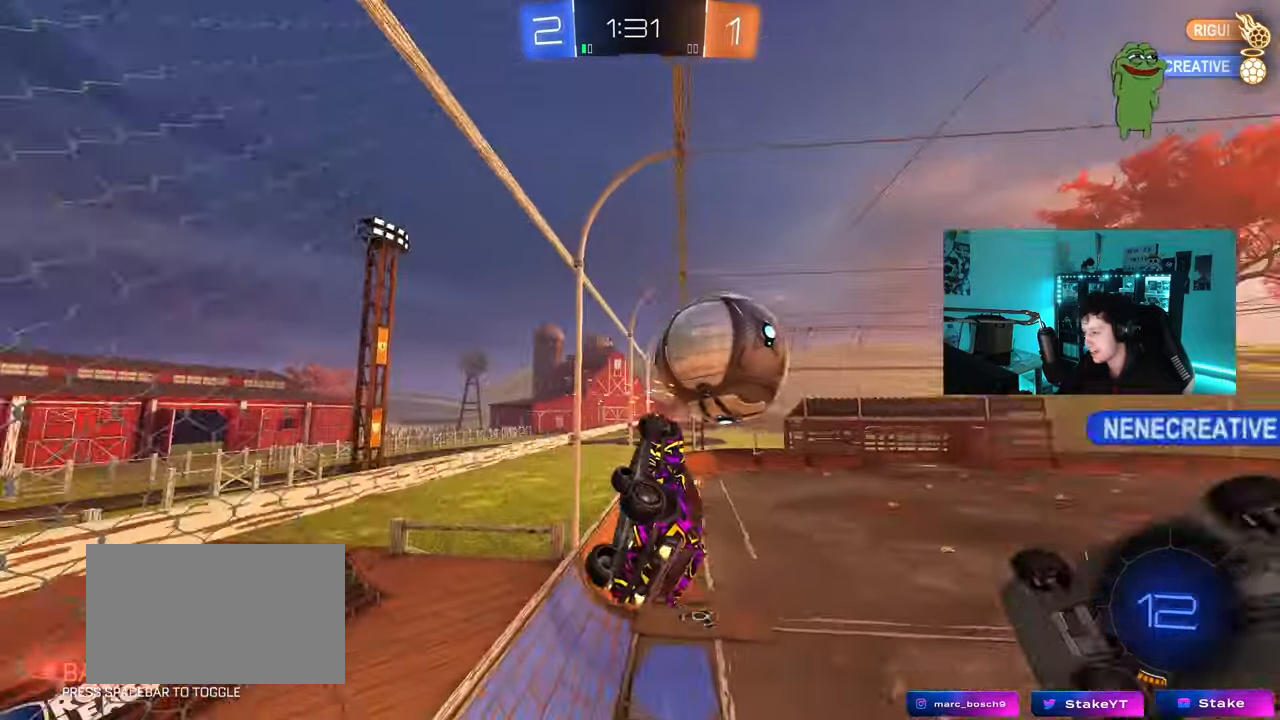
{"keys": ["d", "w"], "mouse": [], "mouse_move": "still", "events": [[83, "d", "up"], [133, "a", "down"], [133, "shift", "down"], [217, "shift", "up"], [217, "w", "down"], [267, "a", "up"], [267, "mouse_left", "up"], [400, "d", "down"]]}
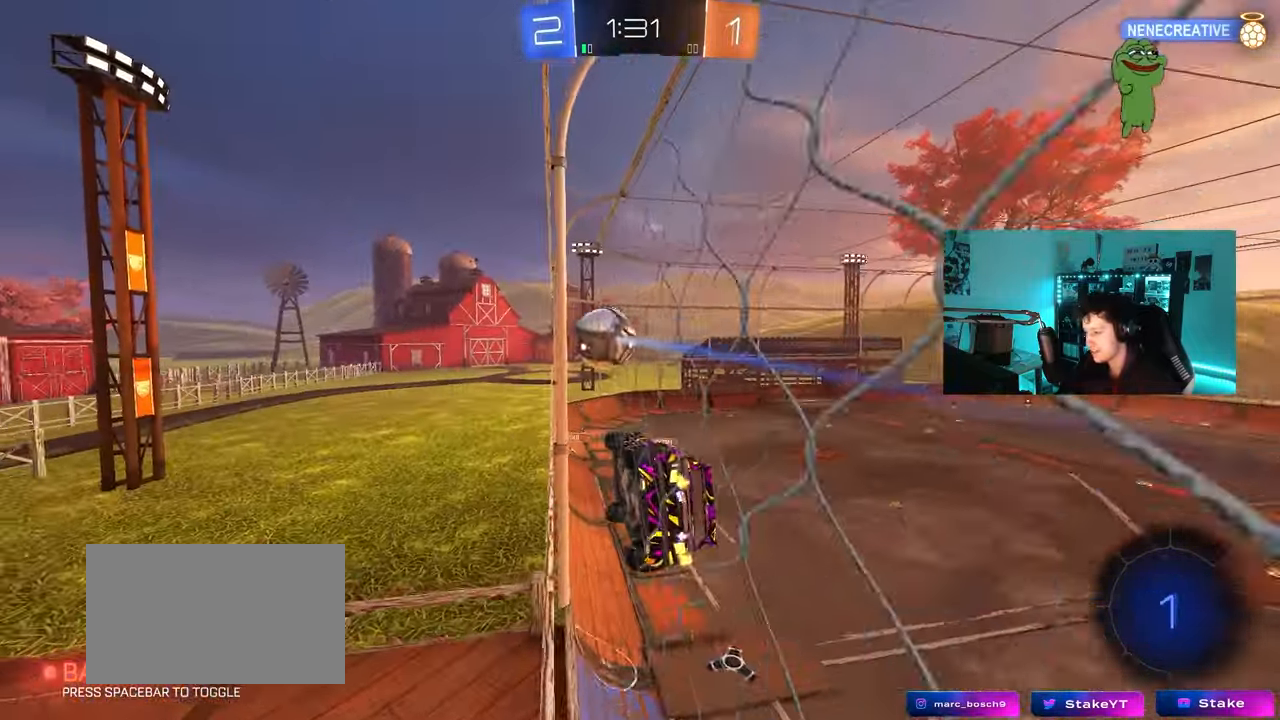
{"keys": ["a", "s"], "mouse": ["right"], "mouse_move": "still", "events": [[383, "w", "up"], [417, "d", "up"], [467, "a", "down"], [467, "mouse_right", "down"], [467, "s", "down"]]}
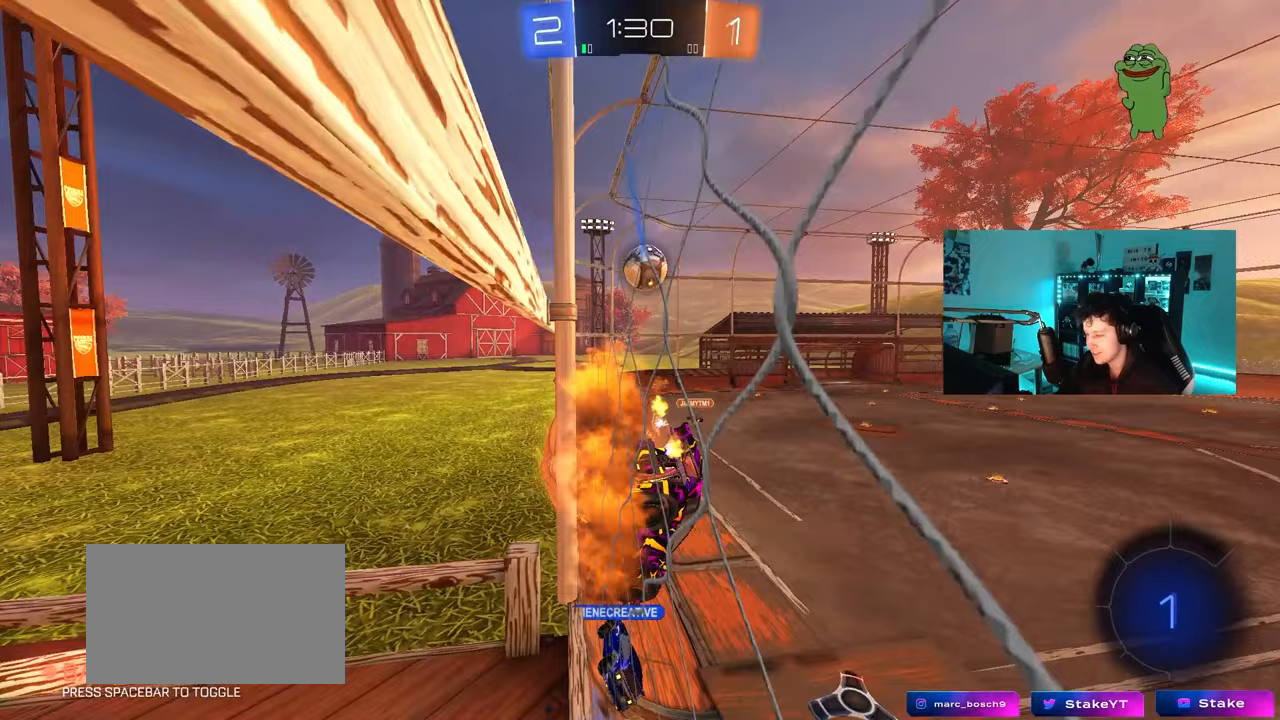
{"keys": ["d", "w"], "mouse": ["right"], "mouse_move": "still", "events": [[17, "shift", "down"], [150, "shift", "up"], [250, "mouse_right", "up"], [250, "s", "up"], [250, "shift", "down"], [400, "a", "up"], [433, "d", "down"], [433, "shift", "up"], [433, "w", "down"], [483, "mouse_right", "down"]]}
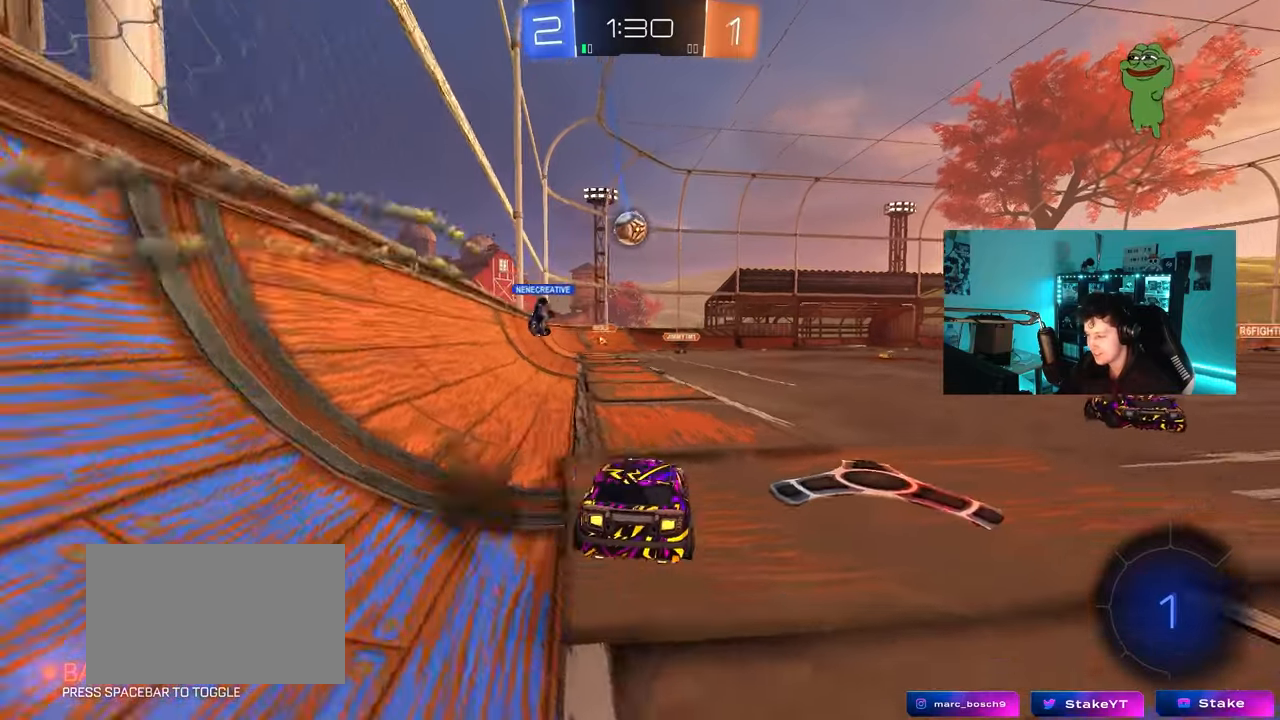
{"keys": ["s"], "mouse": [], "mouse_move": "still", "events": [[33, "s", "down"], [33, "w", "up"], [83, "a", "down"], [83, "d", "up"], [83, "mouse_right", "up"], [500, "a", "up"]]}
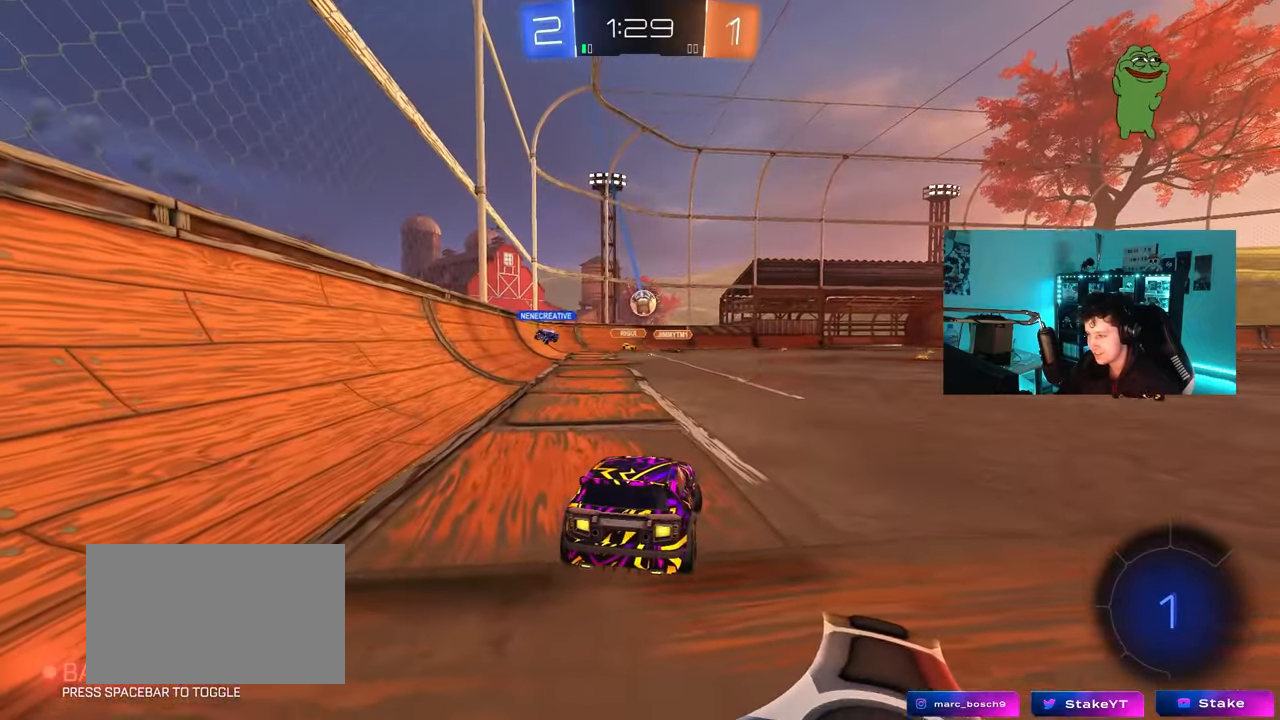
{"keys": ["a"], "mouse": [], "mouse_move": "still", "events": [[50, "s", "up"], [100, "mouse_right", "down"], [183, "mouse_right", "up"], [467, "a", "down"]]}